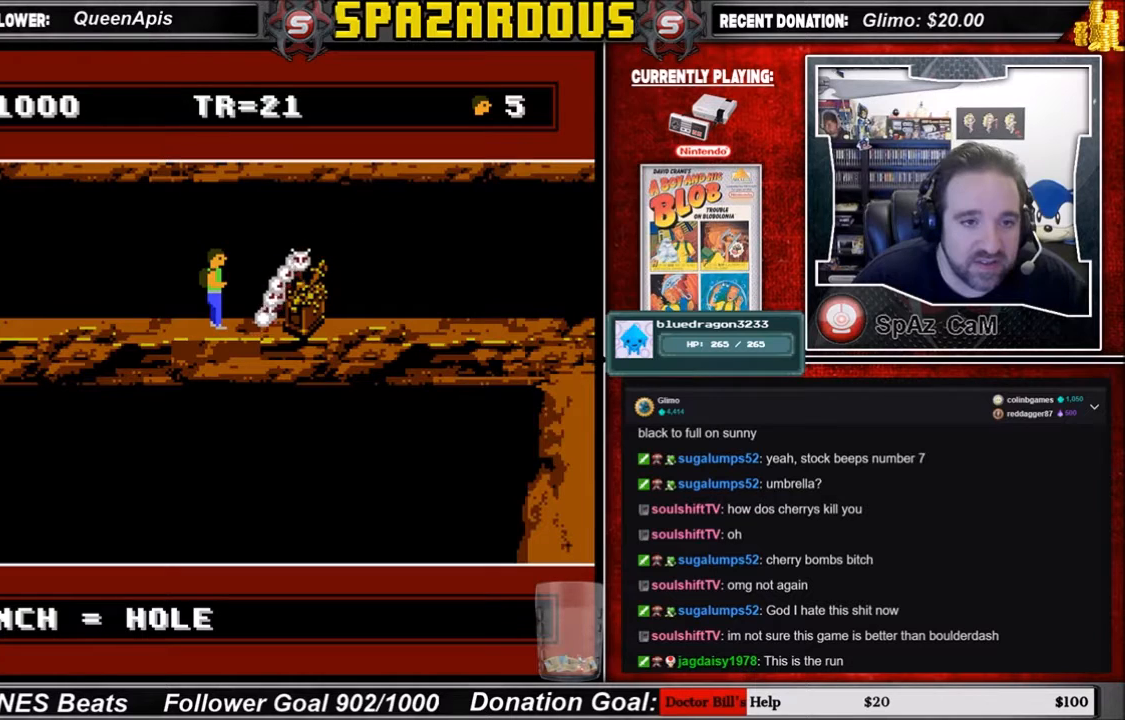
Gameplay with a controller (Nintendo layout); each line is a JSON object with the inputs held at the frame after it. "events" lists button and stick changes between this image and that frame as [ms after this image, input, new state], when the widget could be followed in between. Not read: L3 R3.
{"buttons": [], "events": [[167, "DPAD_RIGHT", "down"], [233, "DPAD_RIGHT", "up"]]}
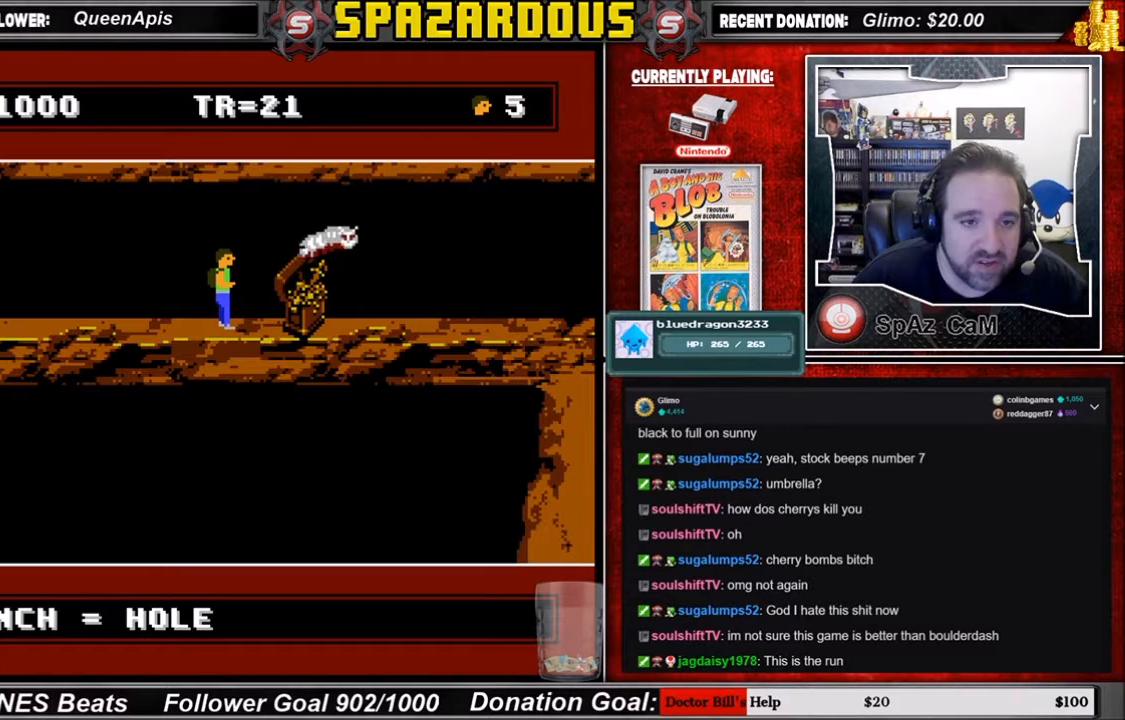
{"buttons": [], "events": [[100, "DPAD_RIGHT", "down"], [267, "DPAD_RIGHT", "up"]]}
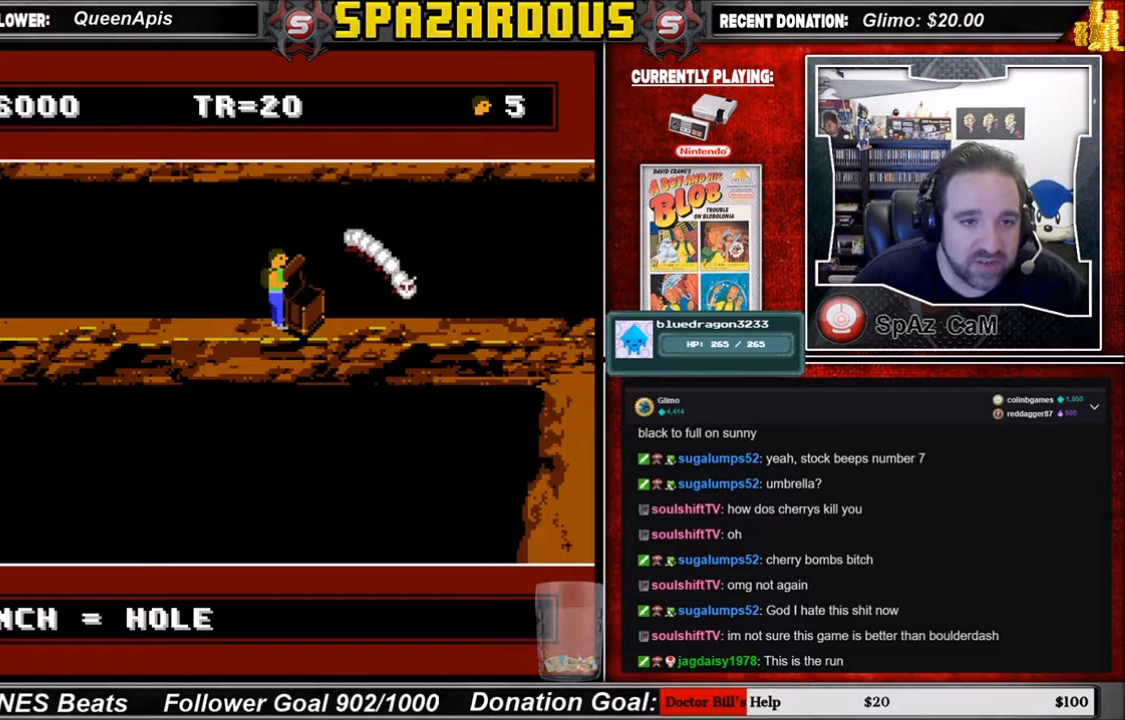
{"buttons": [], "events": []}
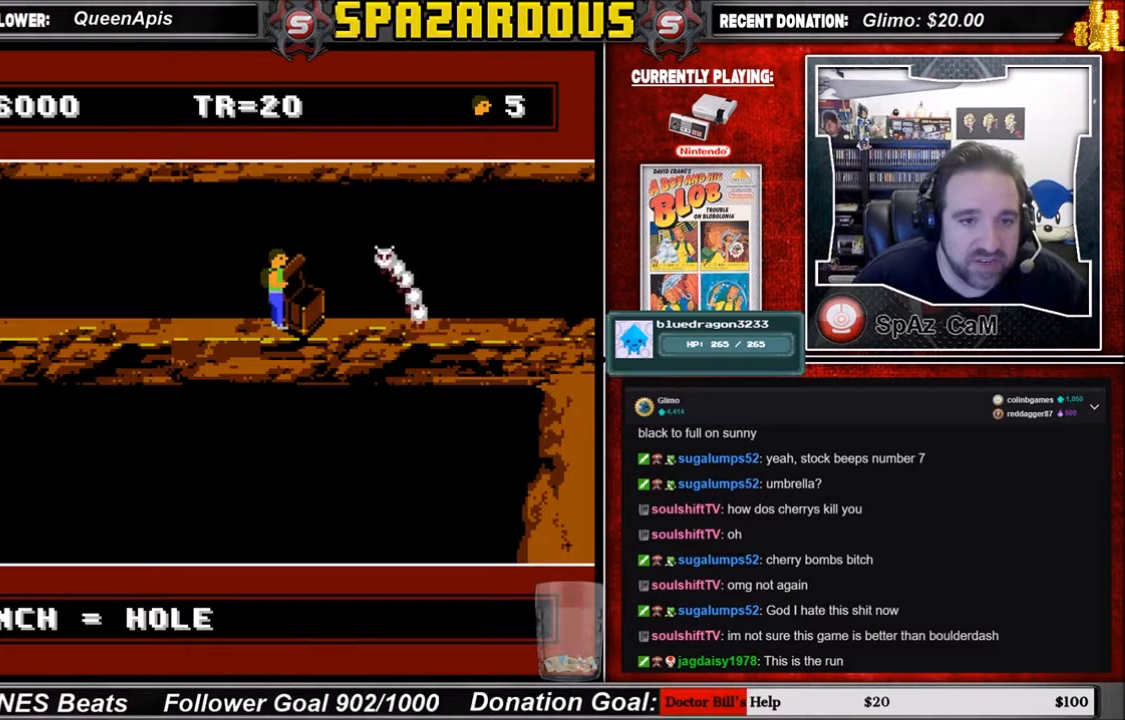
{"buttons": ["DPAD_RIGHT"], "events": [[34, "DPAD_RIGHT", "down"]]}
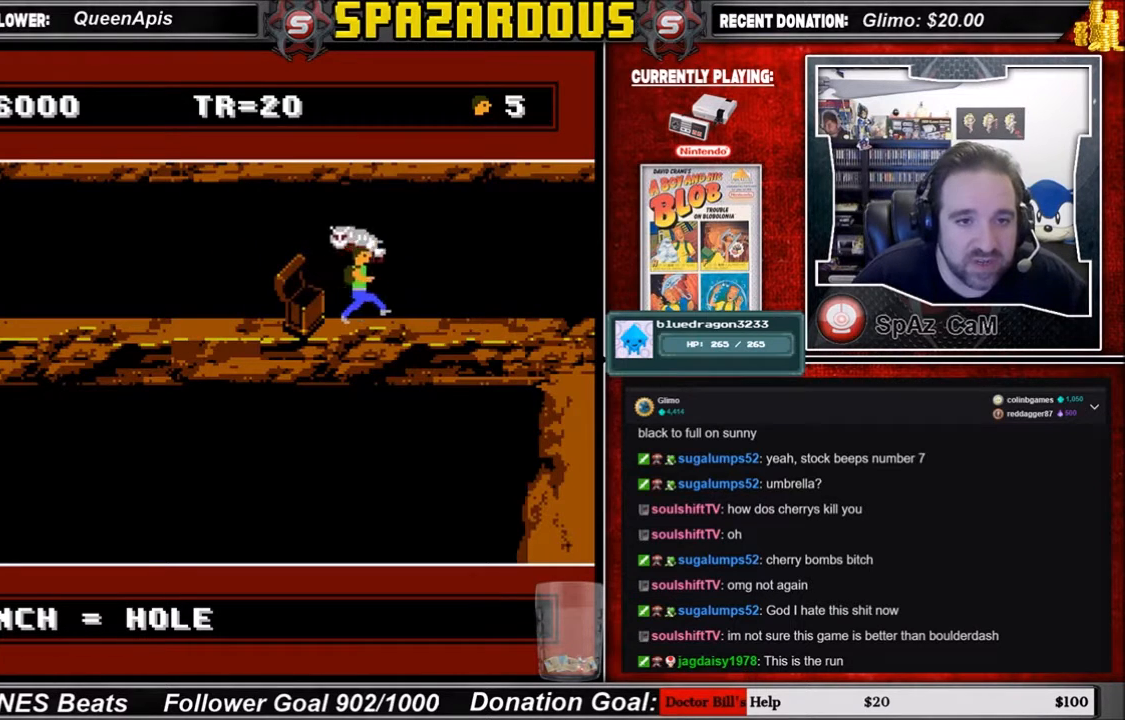
{"buttons": ["DPAD_RIGHT"], "events": [[333, "B", "down"], [434, "B", "up"]]}
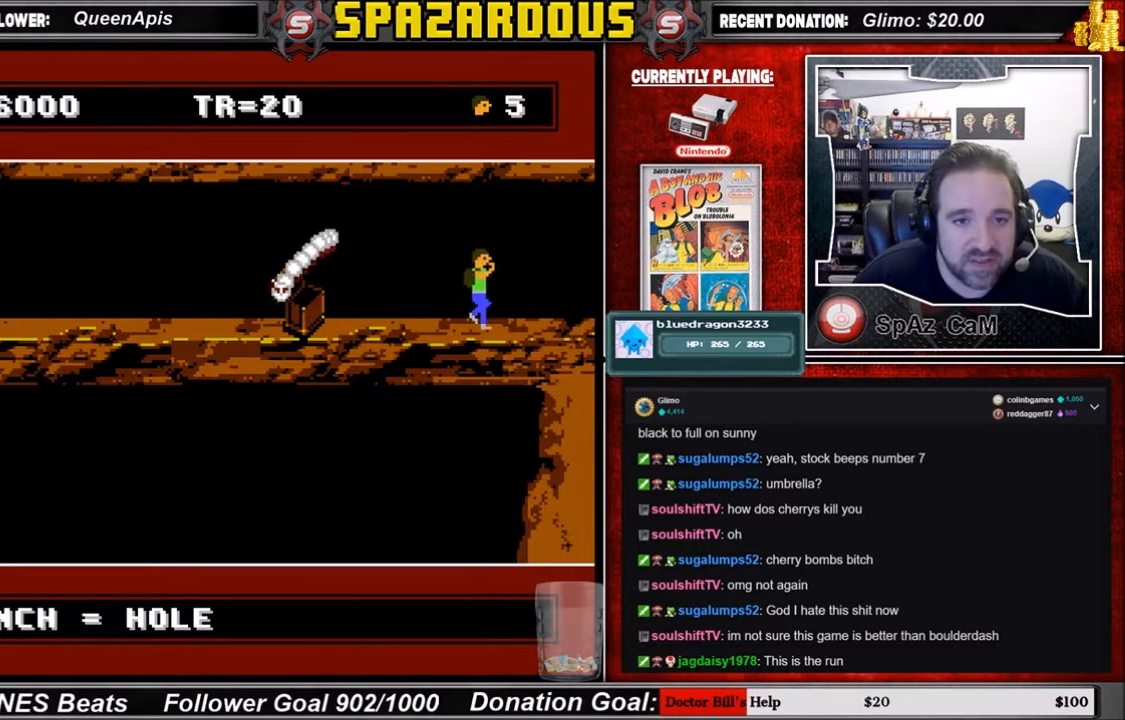
{"buttons": [], "events": [[100, "DPAD_RIGHT", "up"]]}
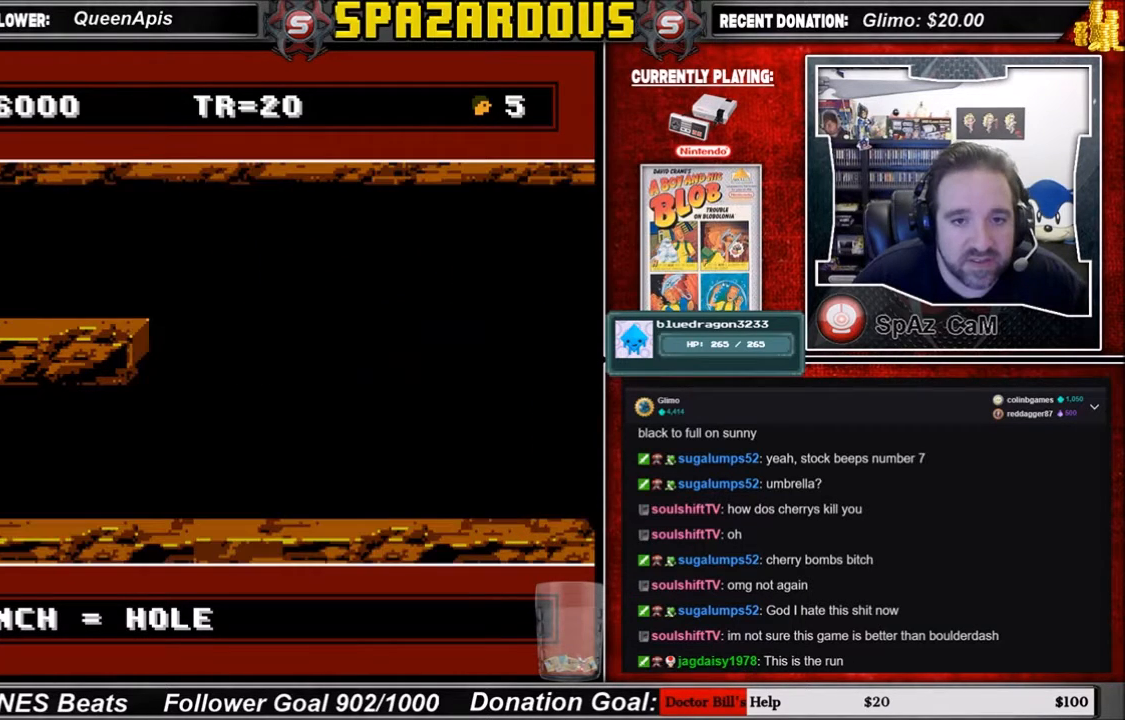
{"buttons": ["DPAD_RIGHT"], "events": [[400, "DPAD_RIGHT", "down"]]}
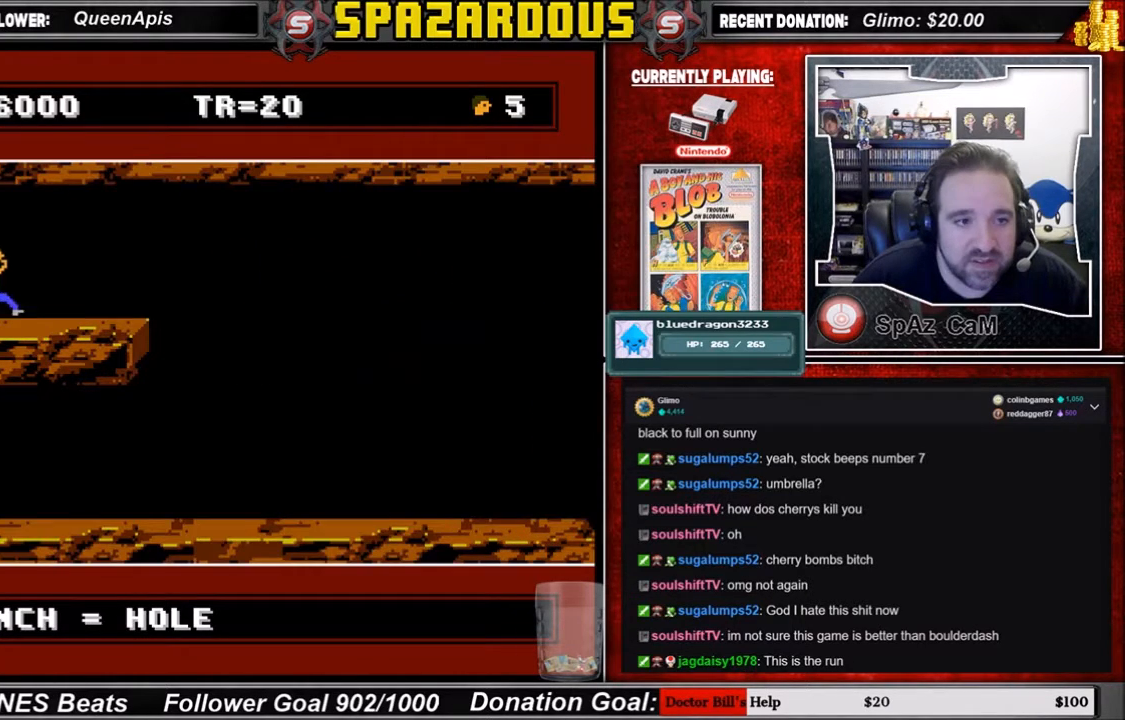
{"buttons": ["DPAD_RIGHT"], "events": []}
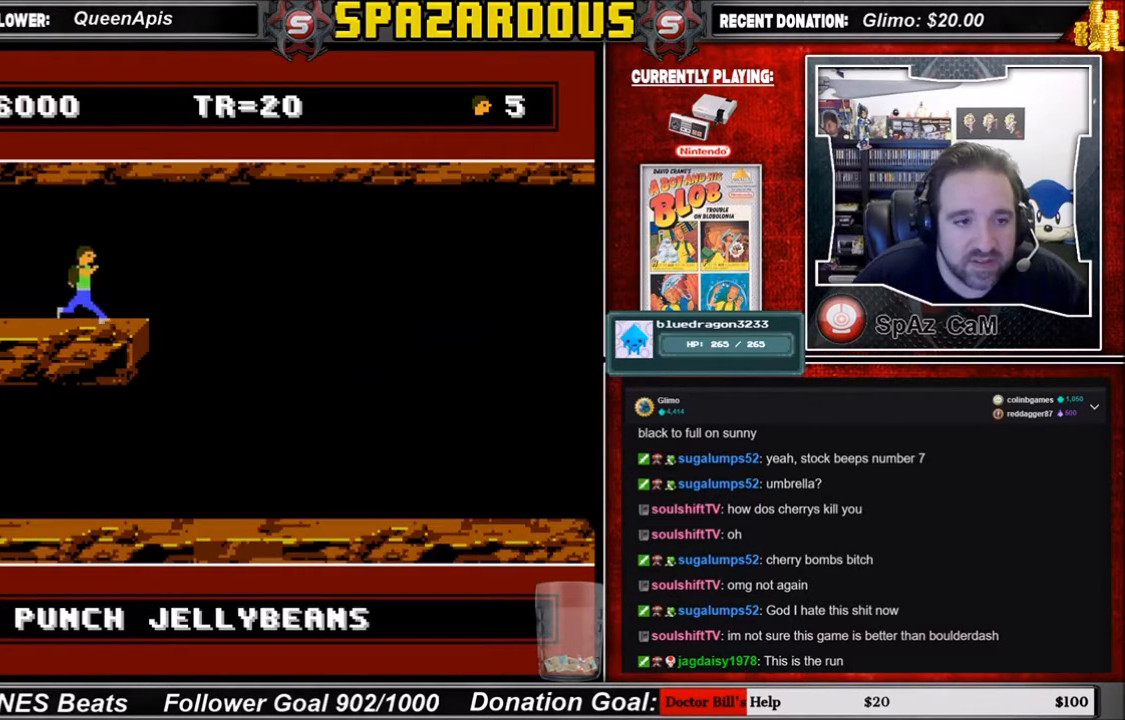
{"buttons": ["DPAD_RIGHT"], "events": [[33, "B", "down"], [100, "B", "up"]]}
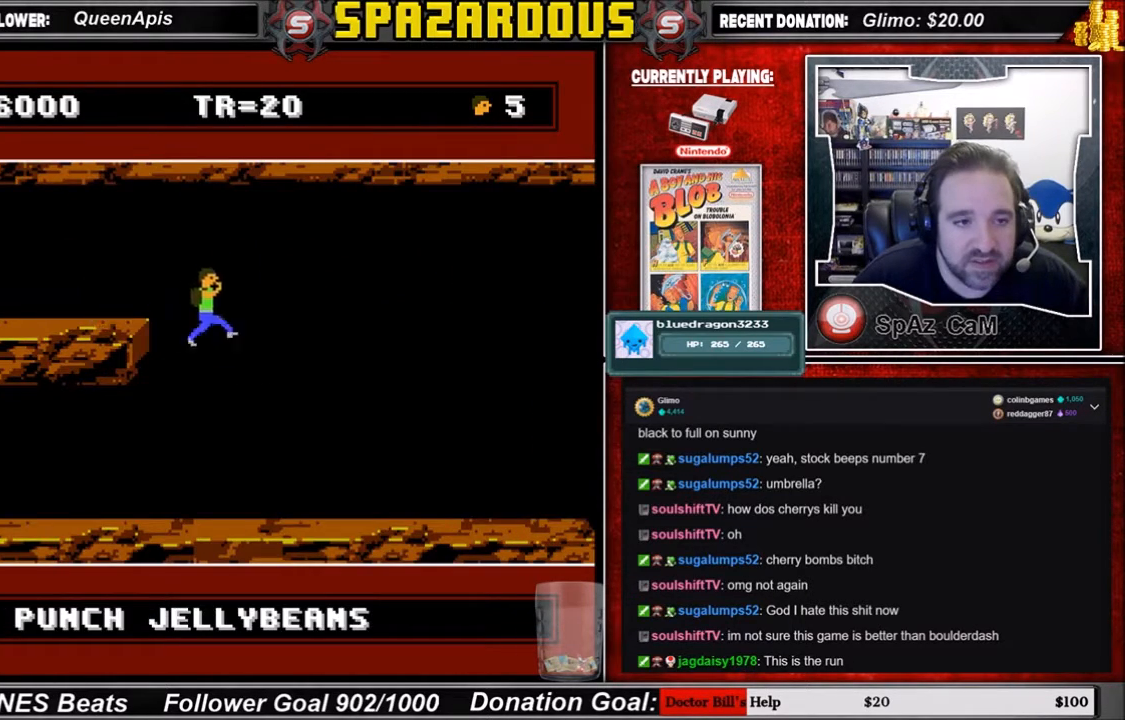
{"buttons": ["DPAD_RIGHT"], "events": []}
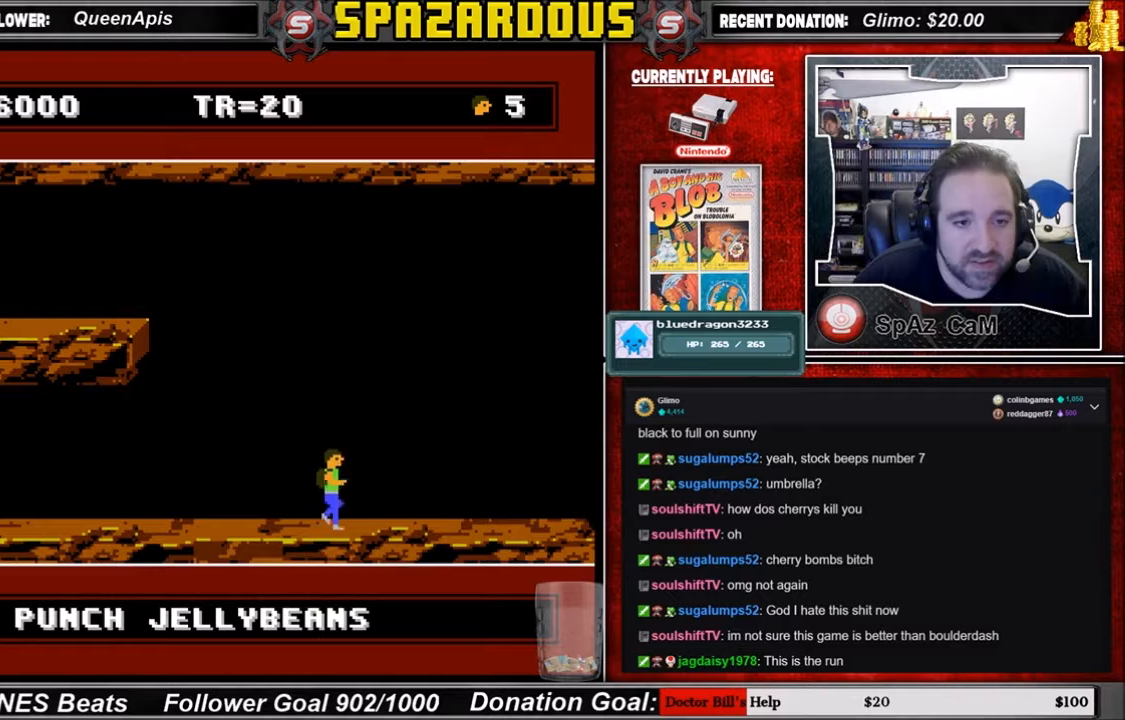
{"buttons": ["DPAD_RIGHT"], "events": []}
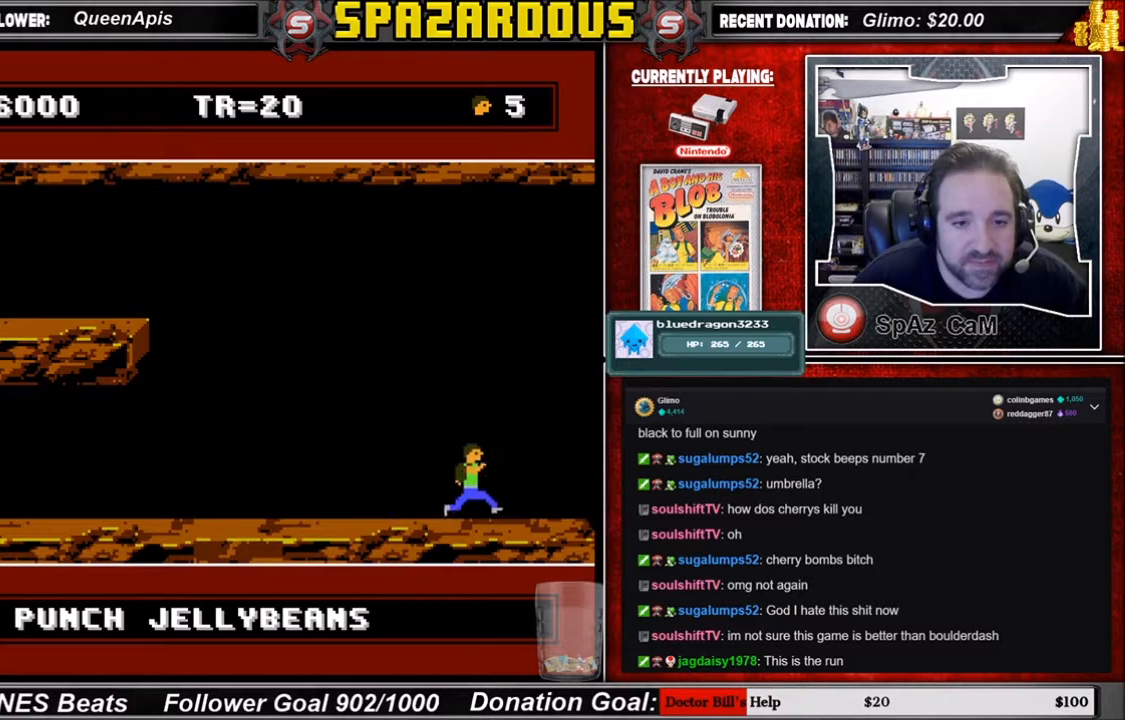
{"buttons": [], "events": [[267, "DPAD_RIGHT", "up"]]}
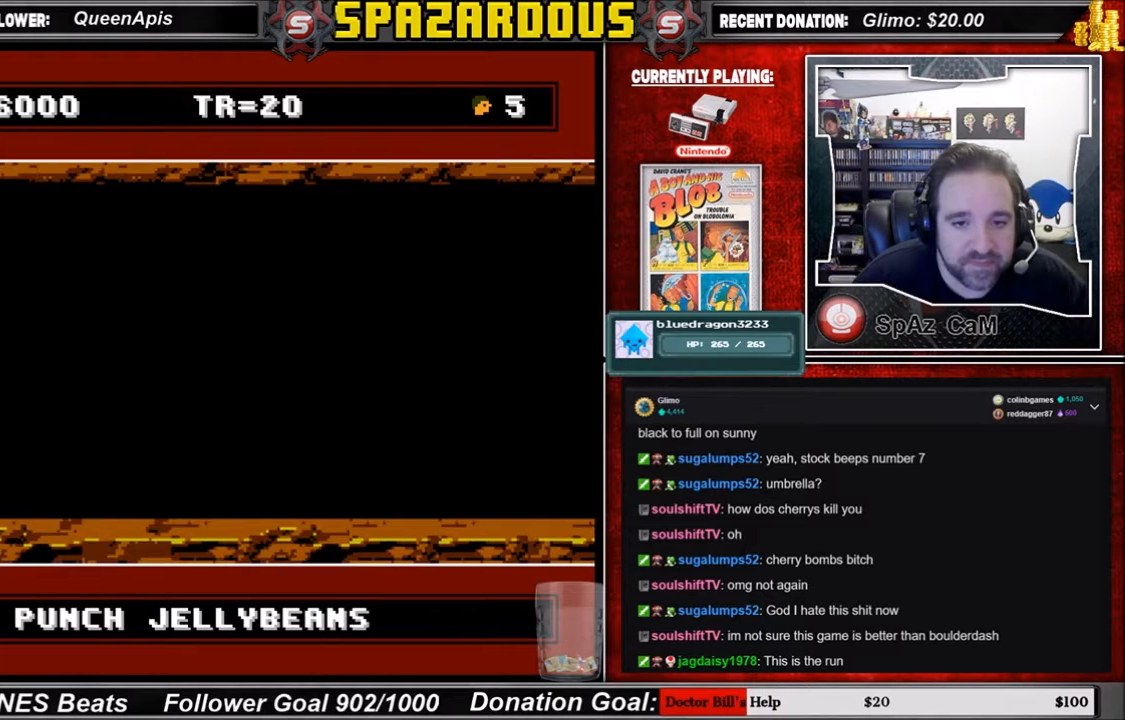
{"buttons": [], "events": []}
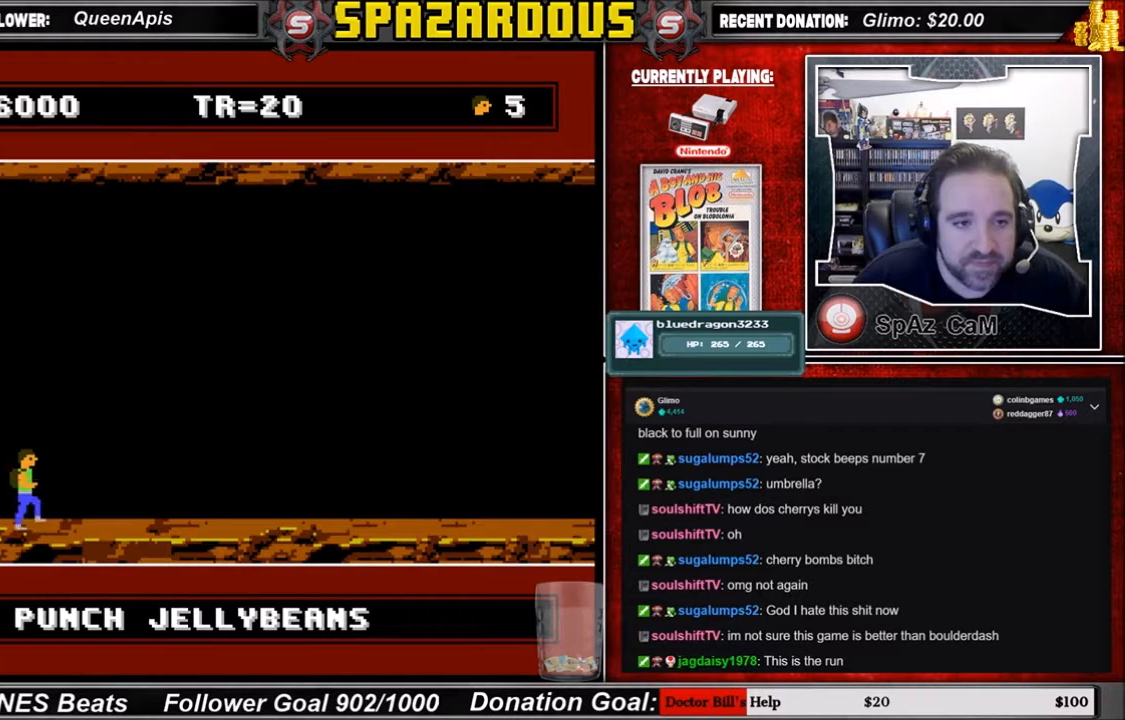
{"buttons": ["DPAD_RIGHT"], "events": [[34, "DPAD_RIGHT", "down"]]}
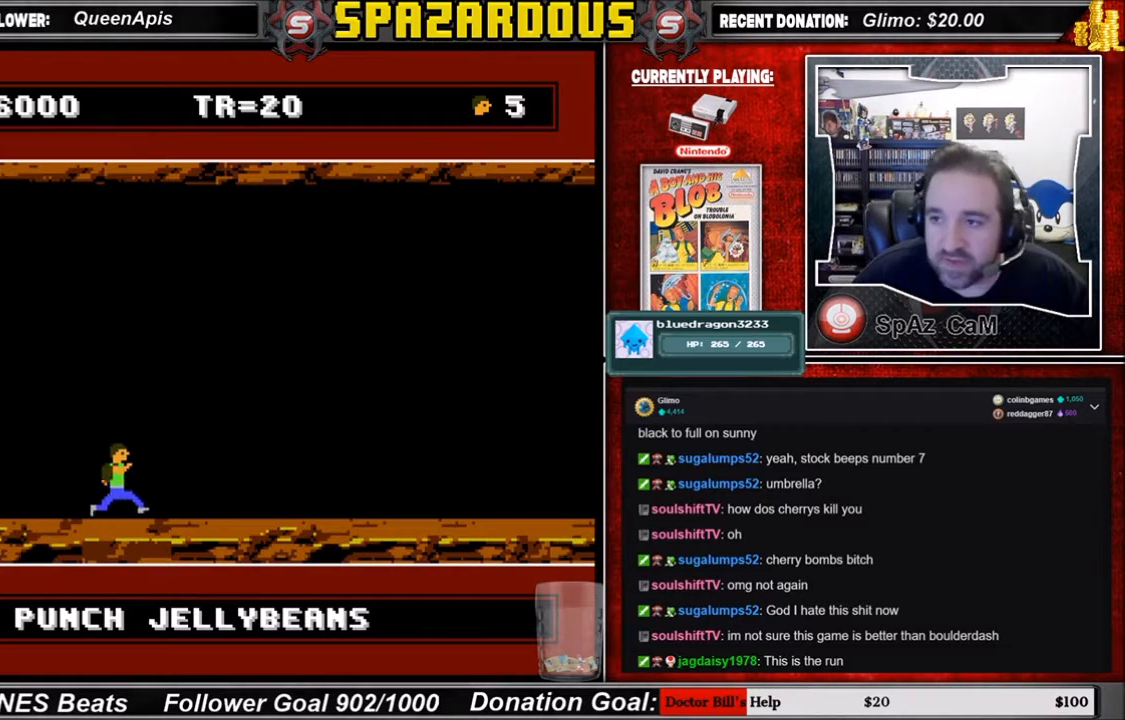
{"buttons": ["DPAD_RIGHT"], "events": [[133, "DPAD_RIGHT", "up"], [467, "DPAD_RIGHT", "down"]]}
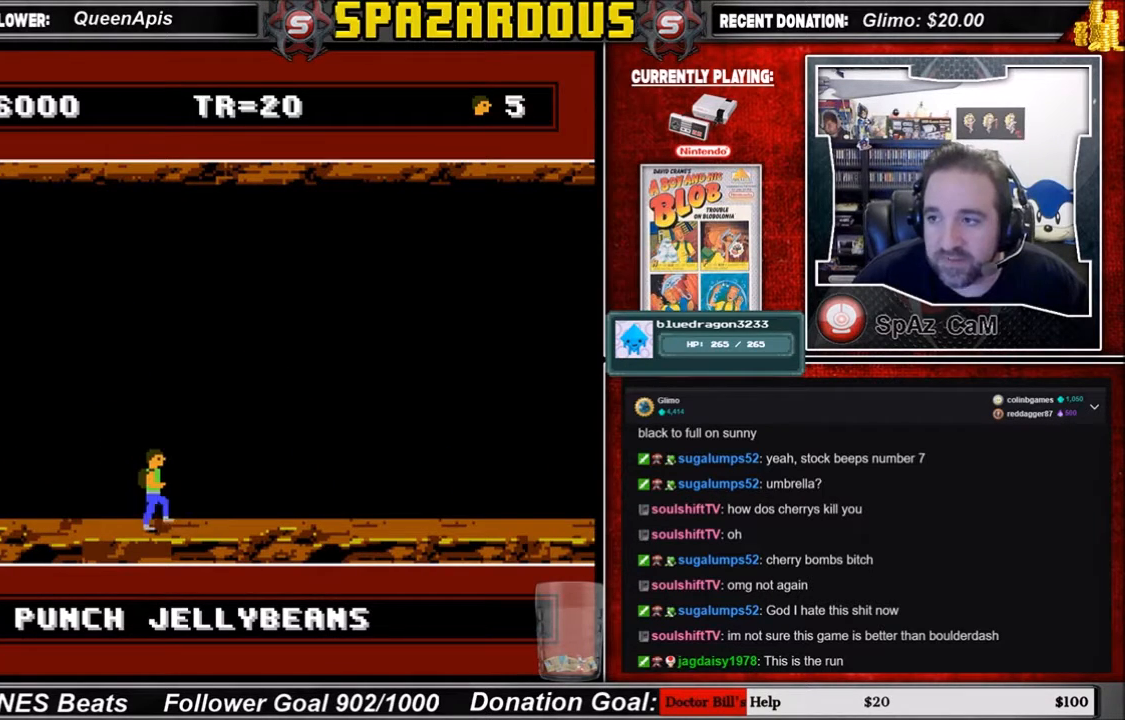
{"buttons": ["DPAD_RIGHT"], "events": []}
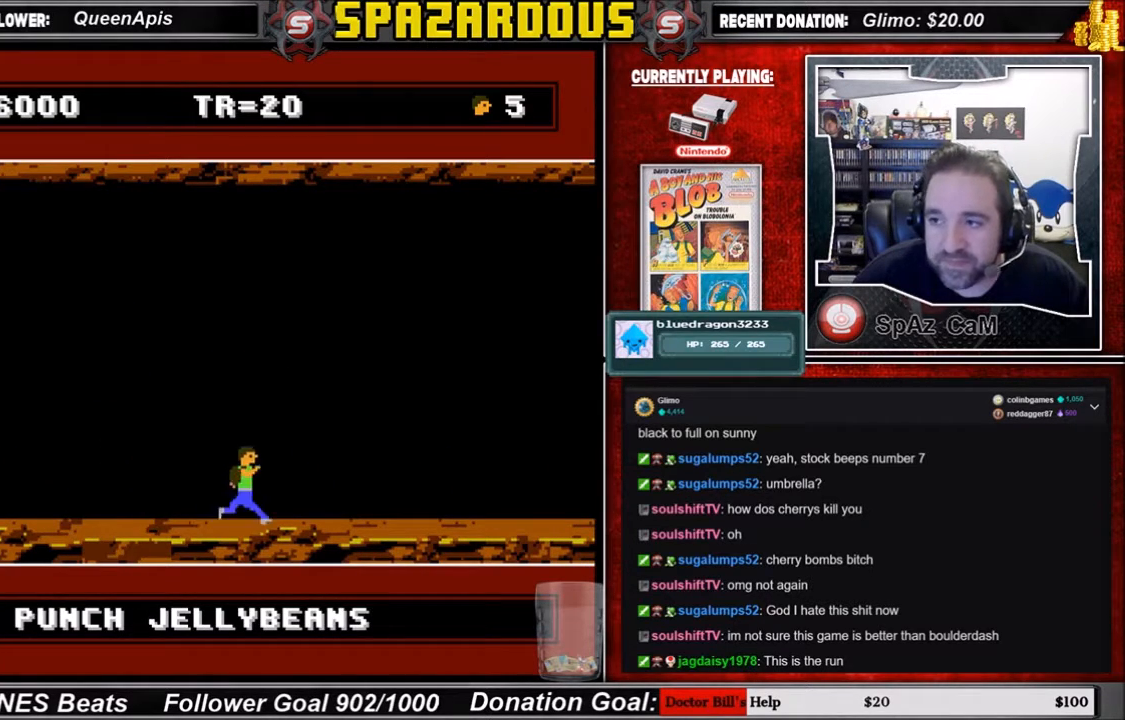
{"buttons": ["DPAD_RIGHT"], "events": []}
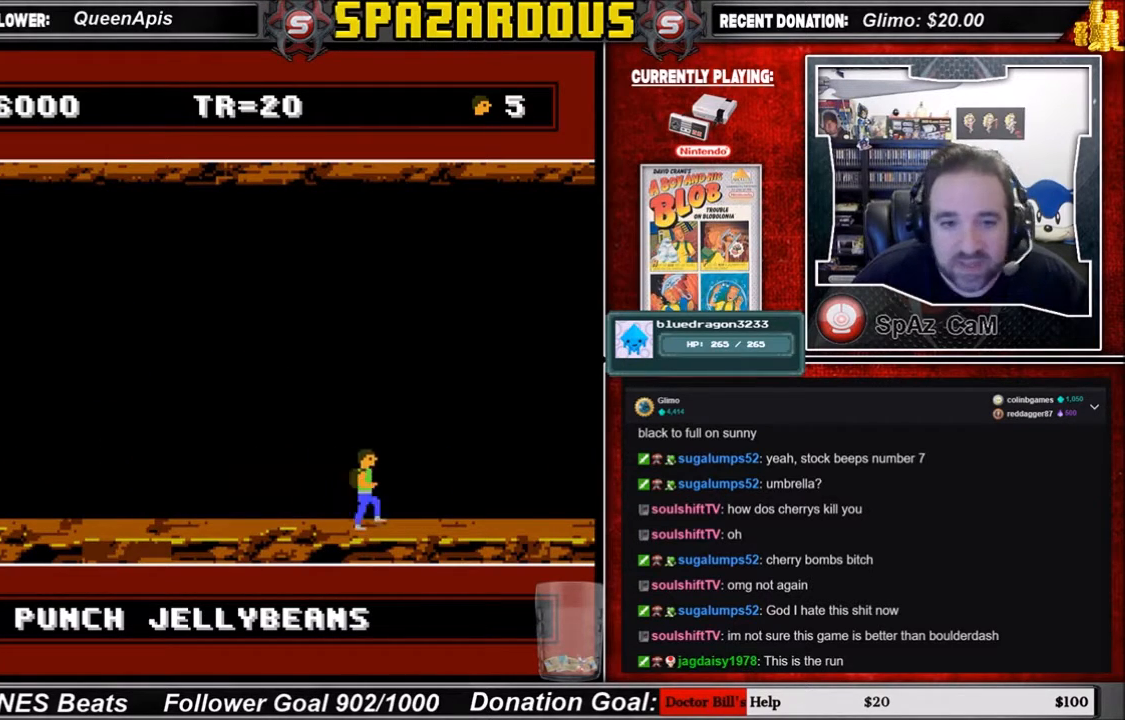
{"buttons": ["DPAD_RIGHT"], "events": [[134, "B", "down"], [301, "B", "up"]]}
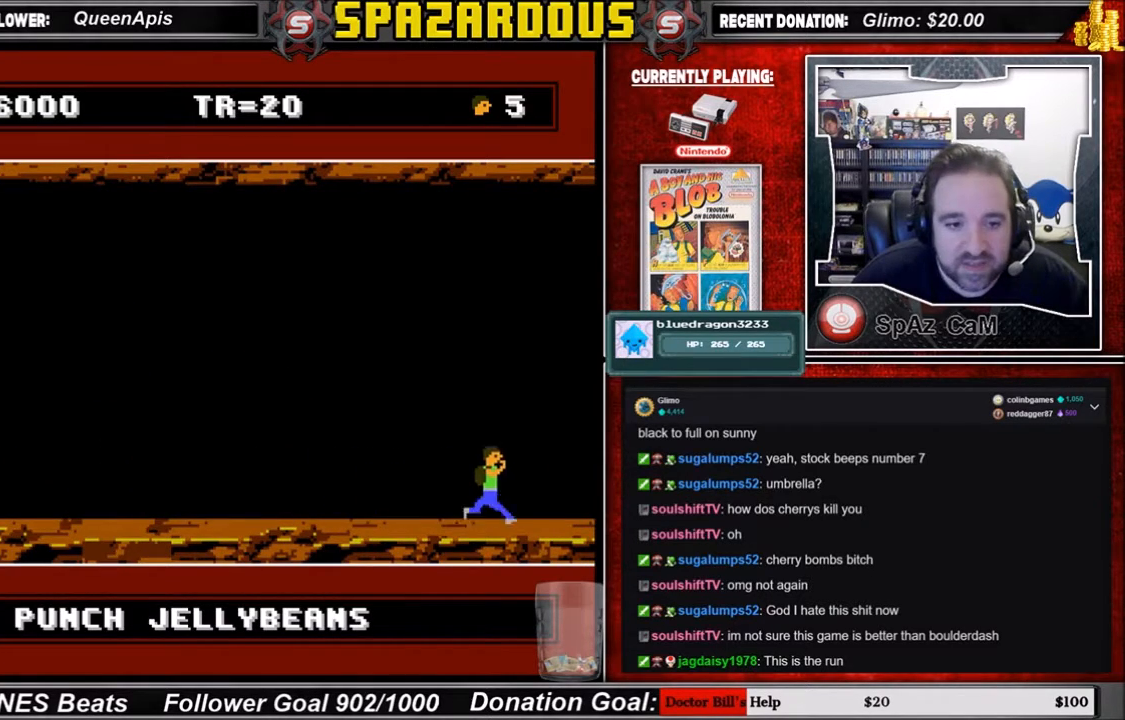
{"buttons": [], "events": [[234, "DPAD_RIGHT", "up"]]}
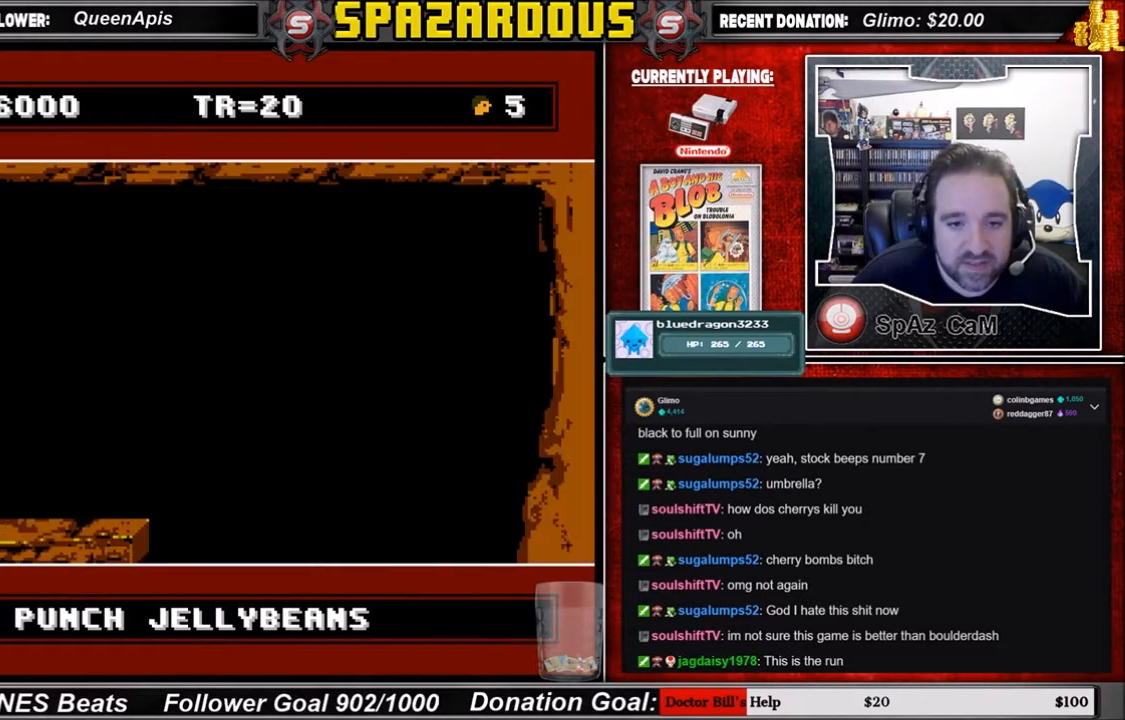
{"buttons": [], "events": []}
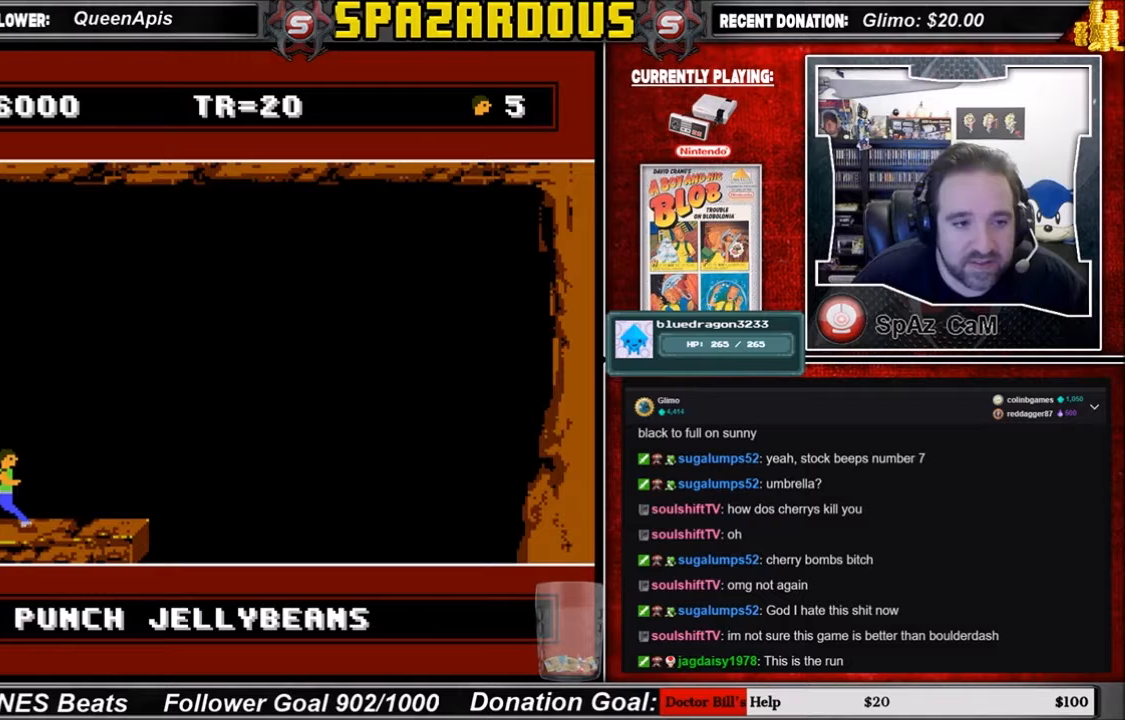
{"buttons": [], "events": [[234, "SELECT", "down"], [401, "SELECT", "up"]]}
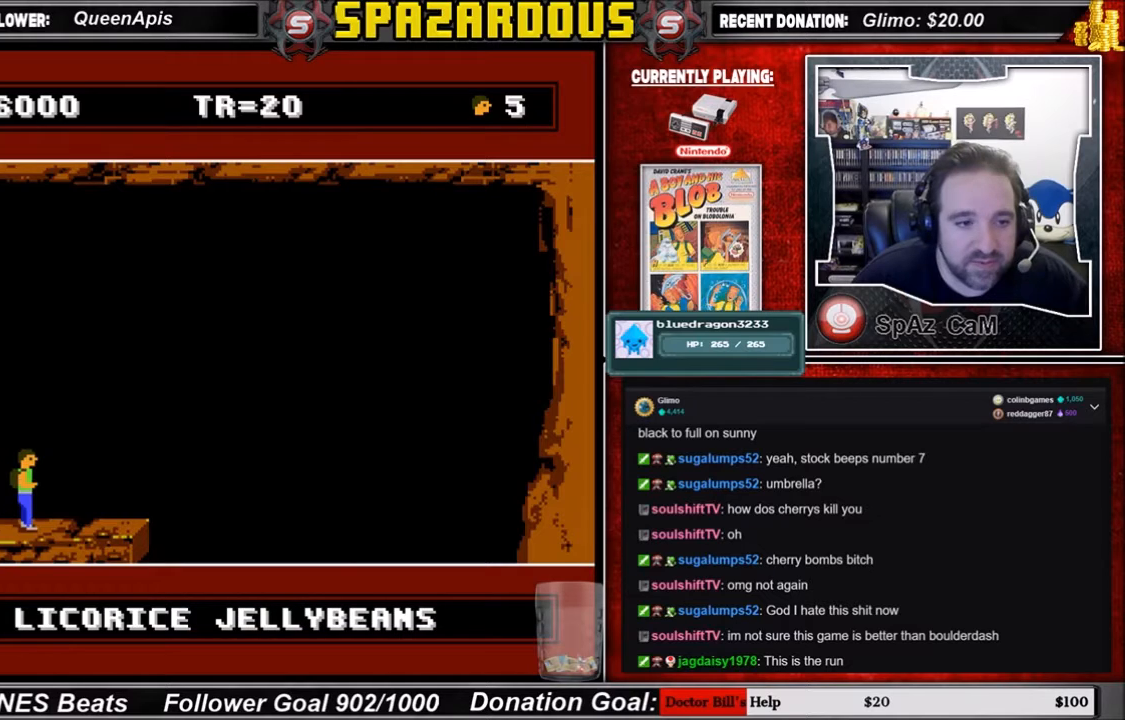
{"buttons": ["DPAD_LEFT"], "events": [[133, "DPAD_LEFT", "down"]]}
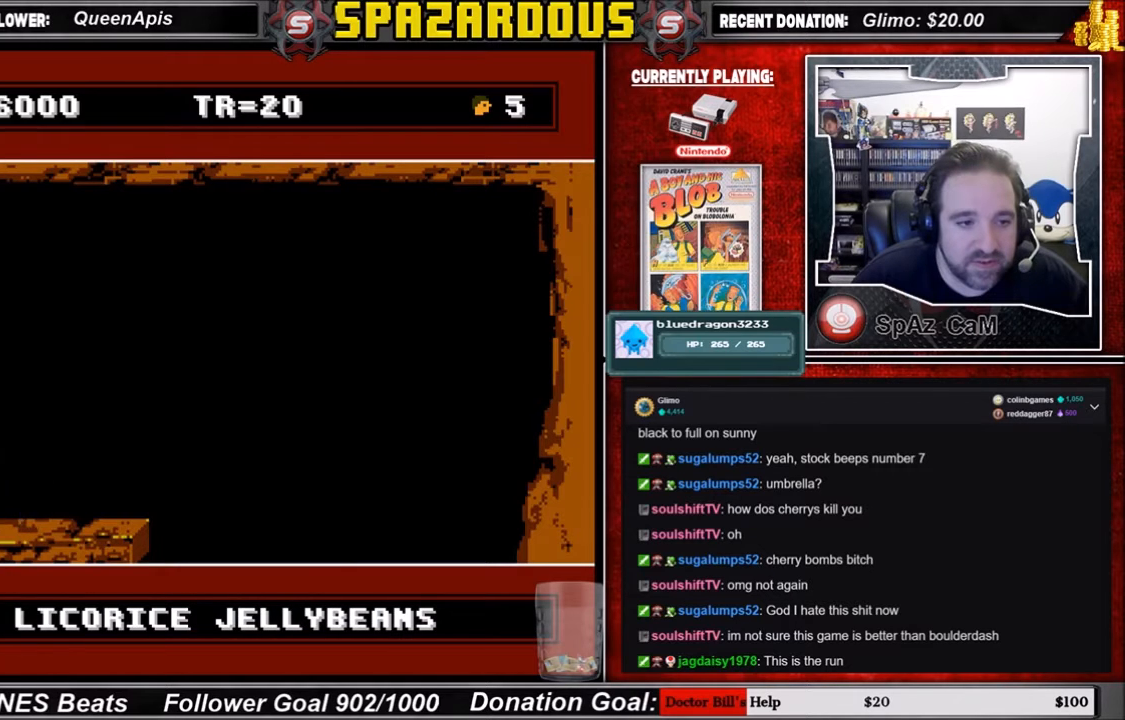
{"buttons": [], "events": [[334, "DPAD_LEFT", "up"]]}
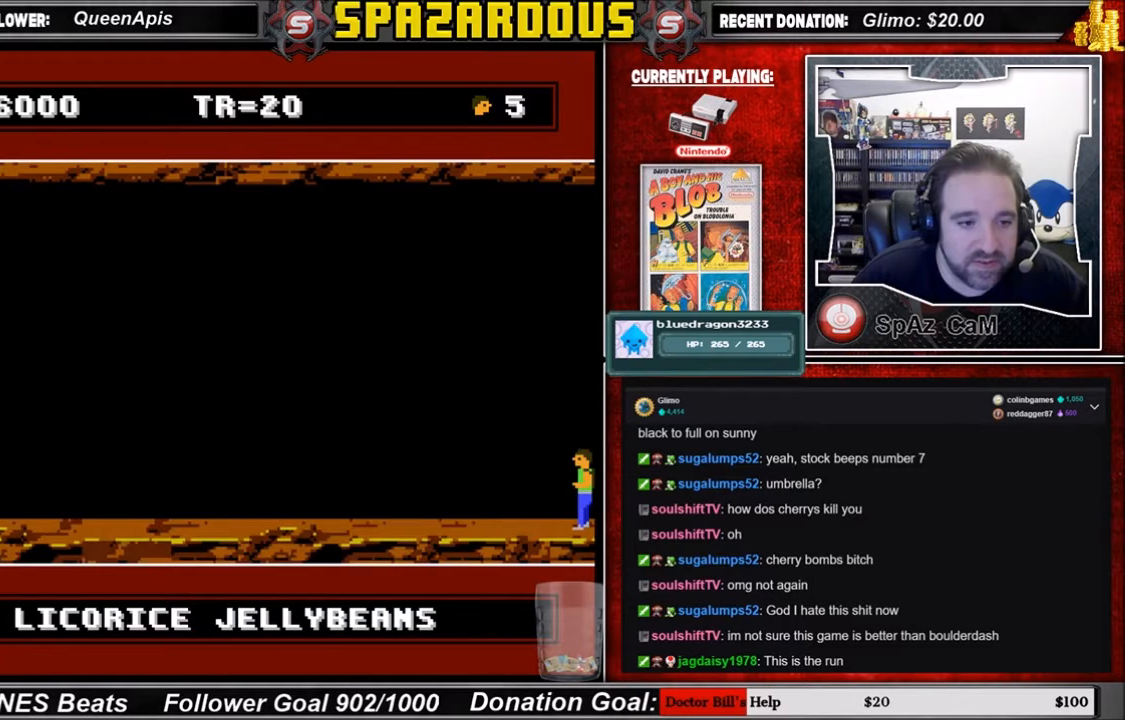
{"buttons": [], "events": [[167, "SELECT", "down"], [400, "SELECT", "up"]]}
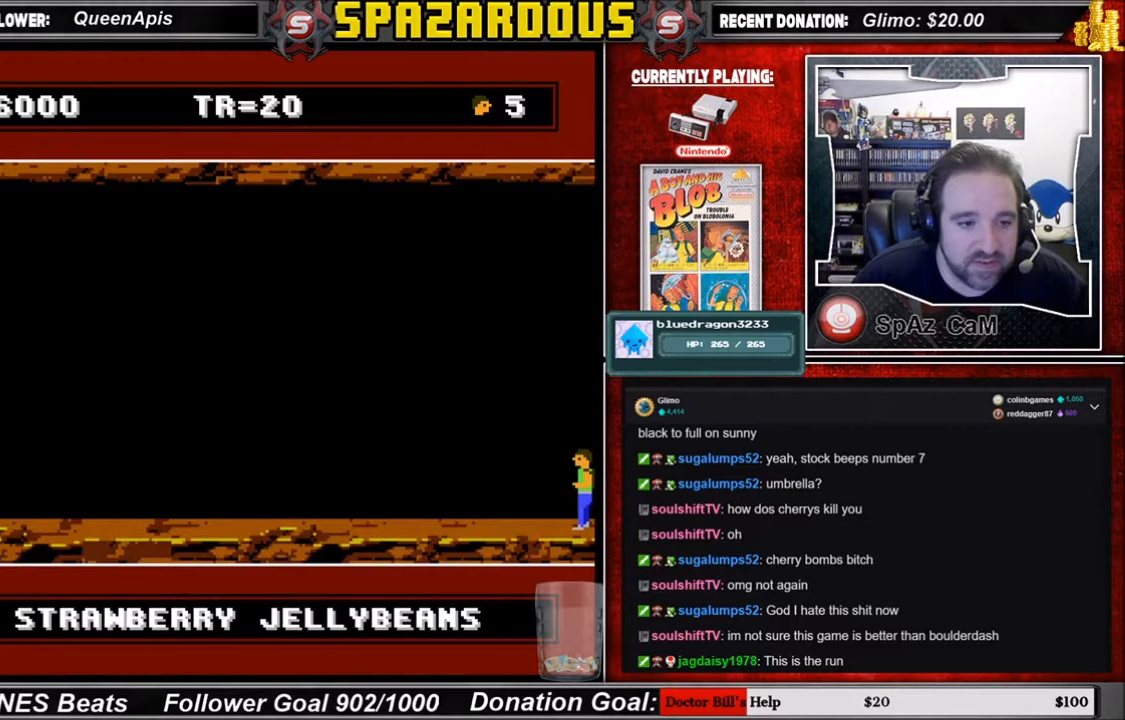
{"buttons": [], "events": [[267, "SELECT", "down"], [501, "SELECT", "up"]]}
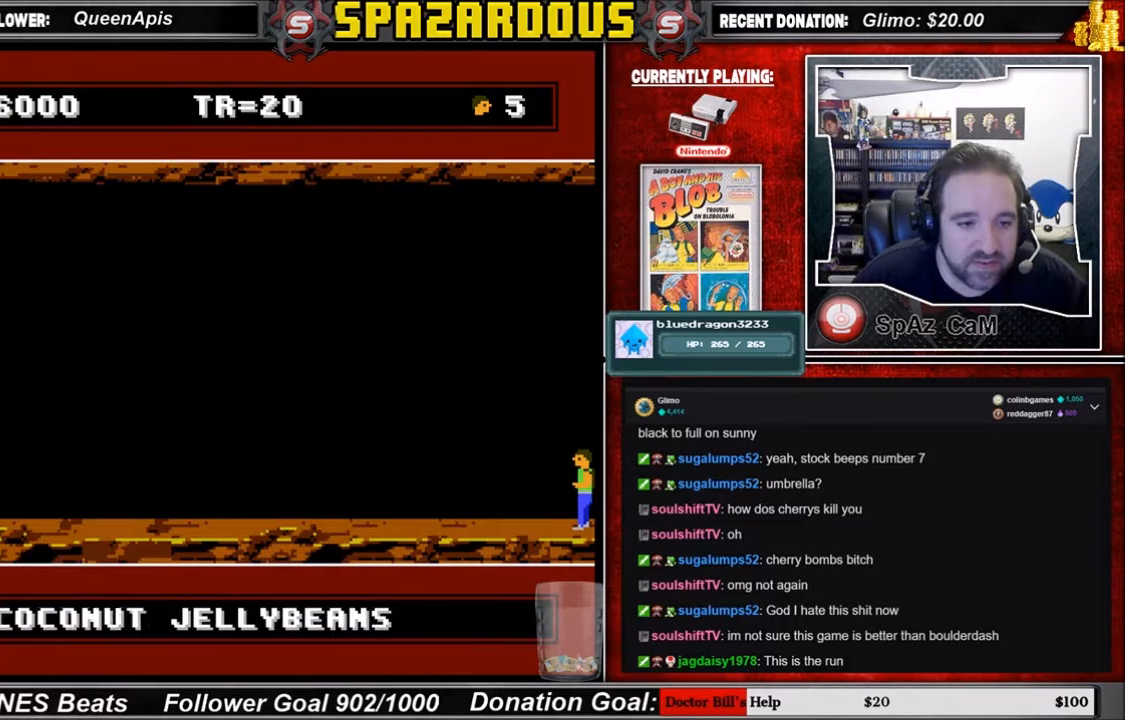
{"buttons": ["SELECT"], "events": [[500, "SELECT", "down"]]}
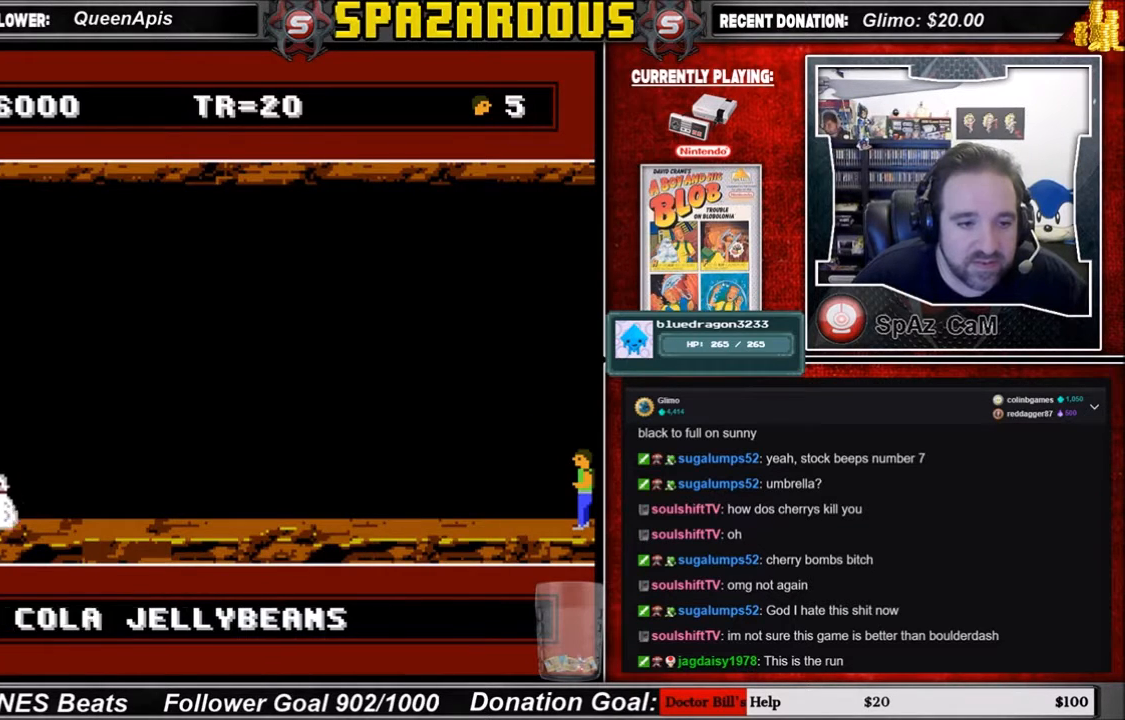
{"buttons": ["SELECT"], "events": [[134, "SELECT", "up"], [434, "SELECT", "down"]]}
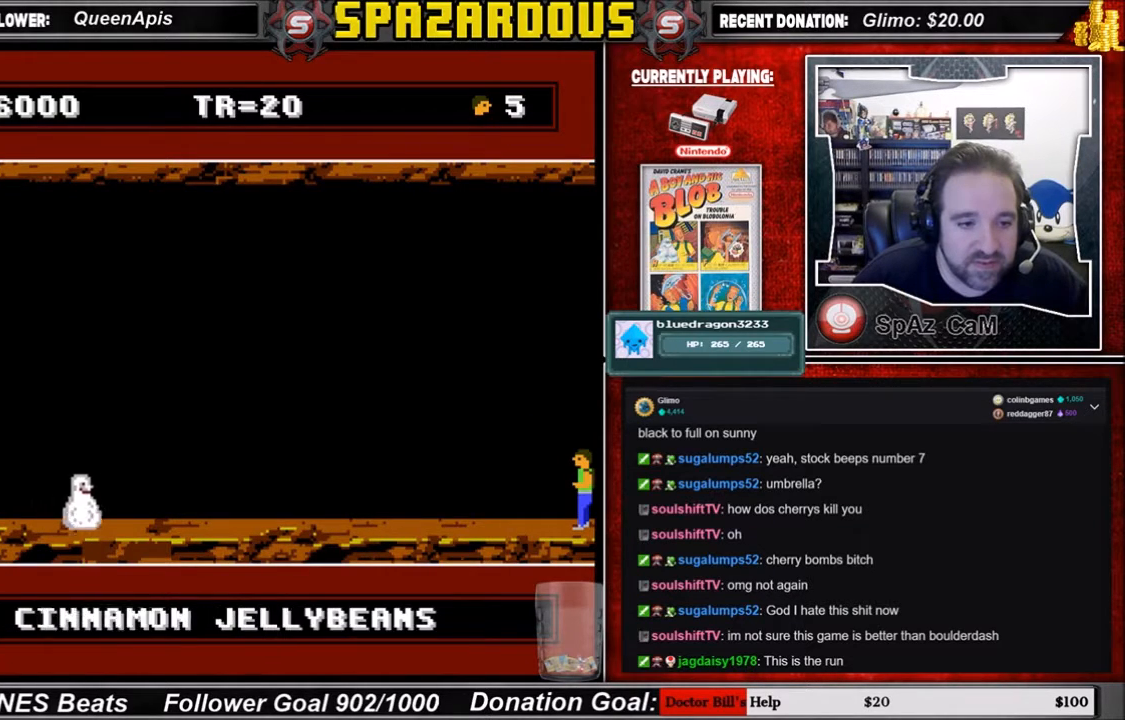
{"buttons": [], "events": [[33, "SELECT", "up"], [334, "SELECT", "down"], [467, "SELECT", "up"]]}
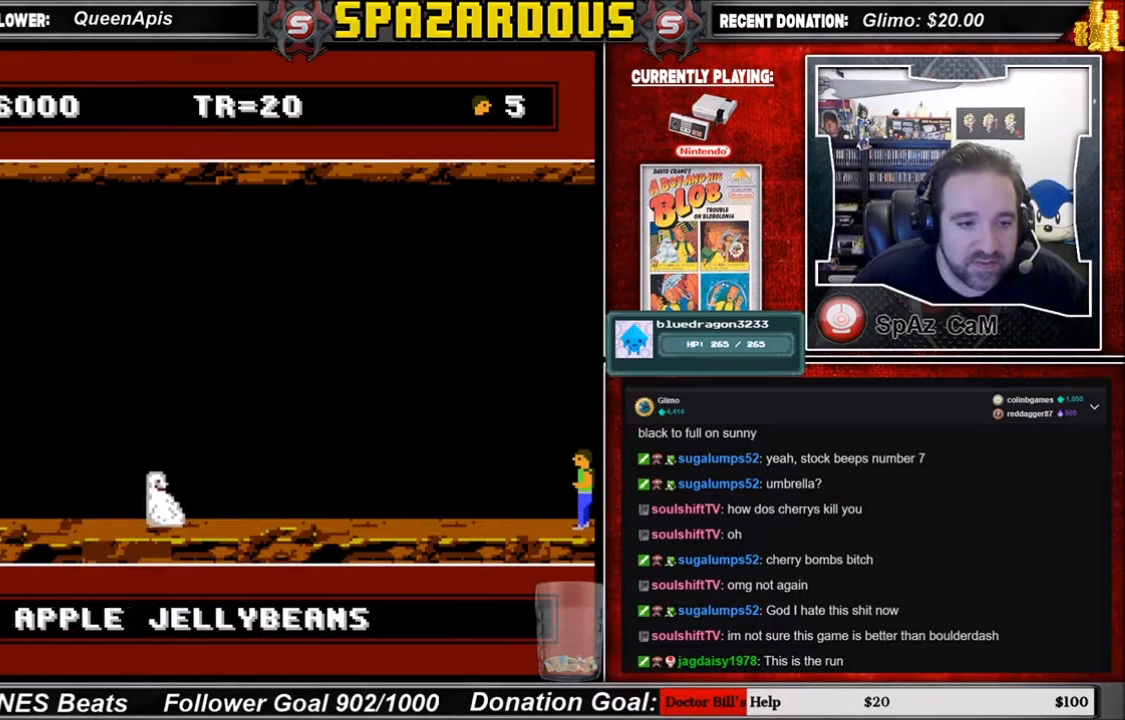
{"buttons": [], "events": [[367, "SELECT", "down"], [501, "SELECT", "up"]]}
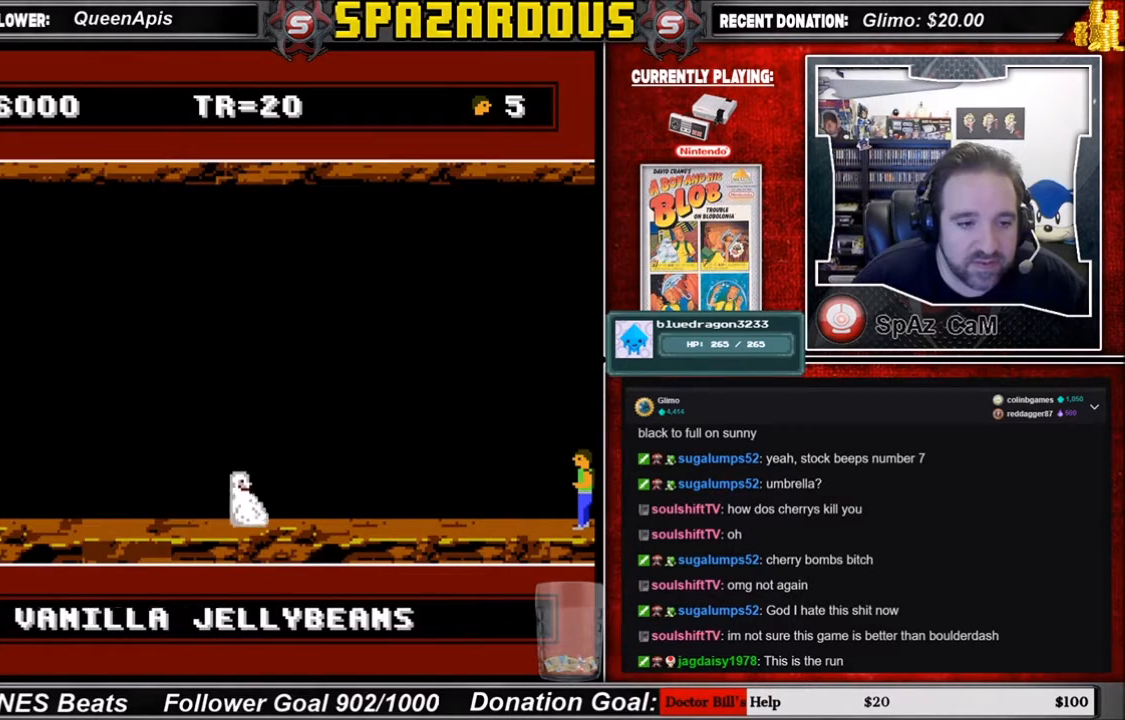
{"buttons": ["DPAD_LEFT"], "events": [[467, "DPAD_LEFT", "down"]]}